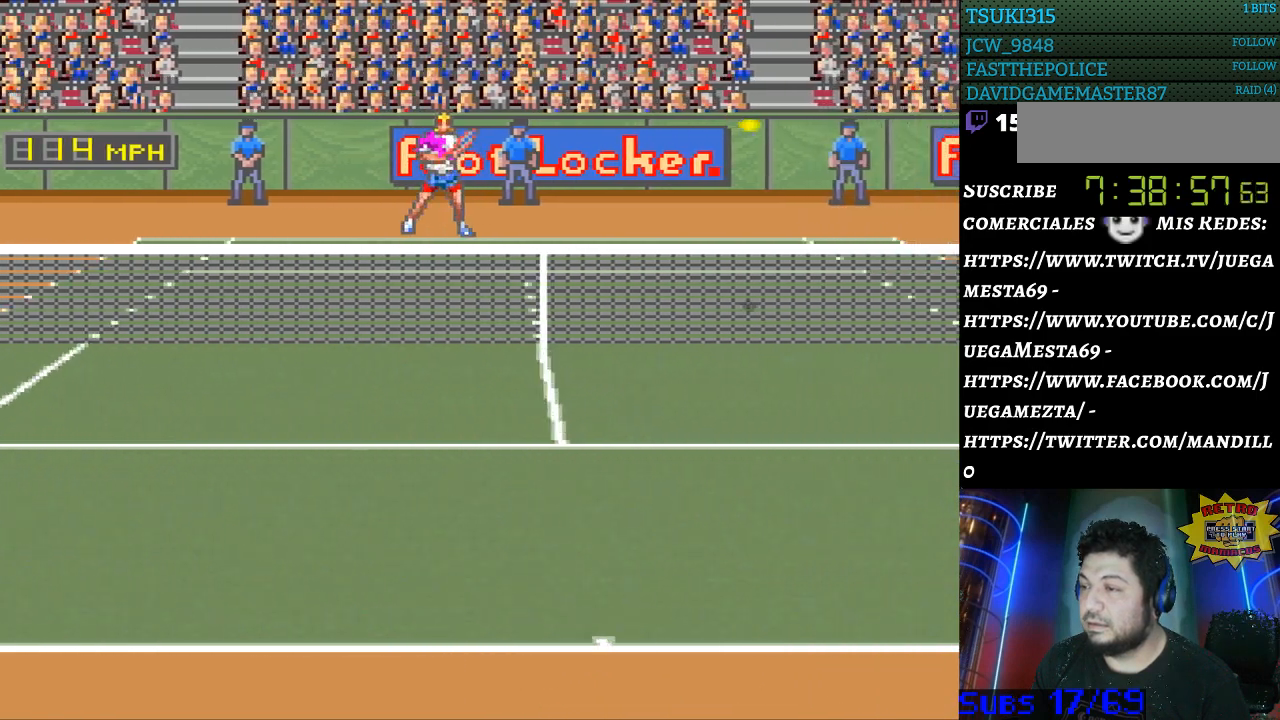
Gameplay with a controller (Nintendo layout); each line is a JSON object with the inputs held at the frame after it. "events" lists button and stick changes between this image and that frame as [ms after this image, input, new state], when the widget could be followed in between. Not read: L3 R3.
{"buttons": [], "events": [[267, "DPAD_RIGHT", "up"]]}
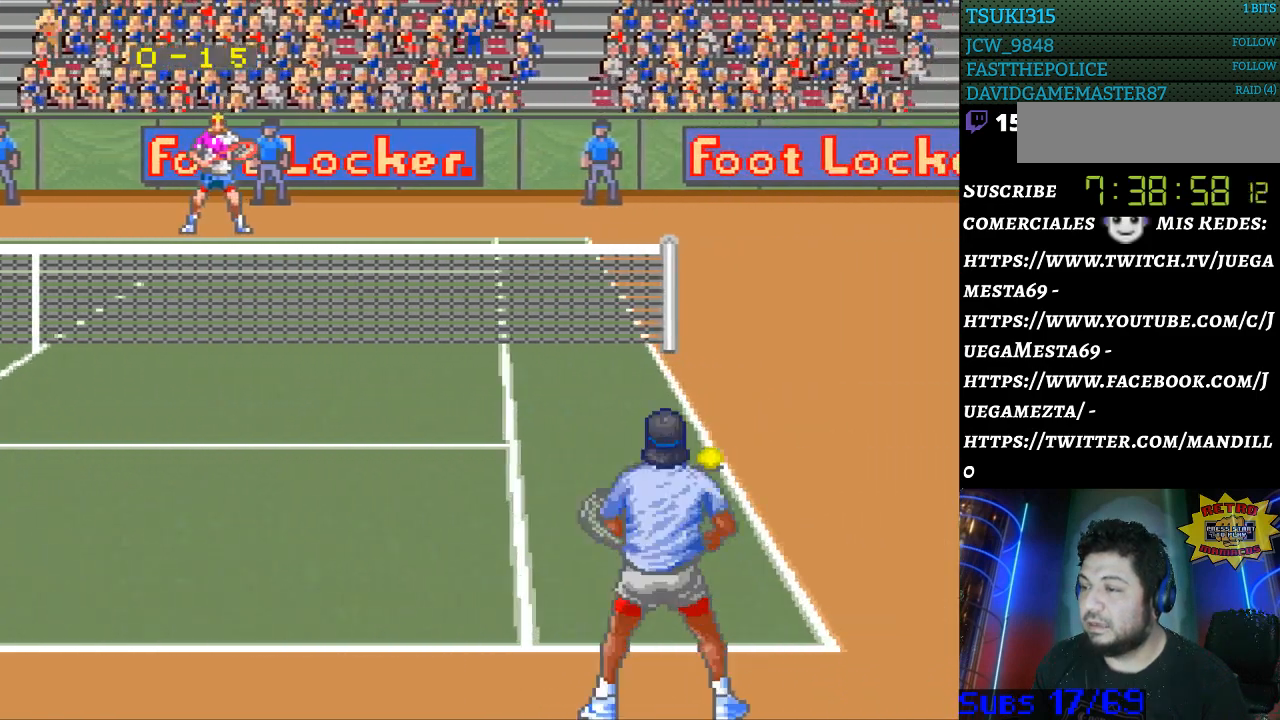
{"buttons": [], "events": []}
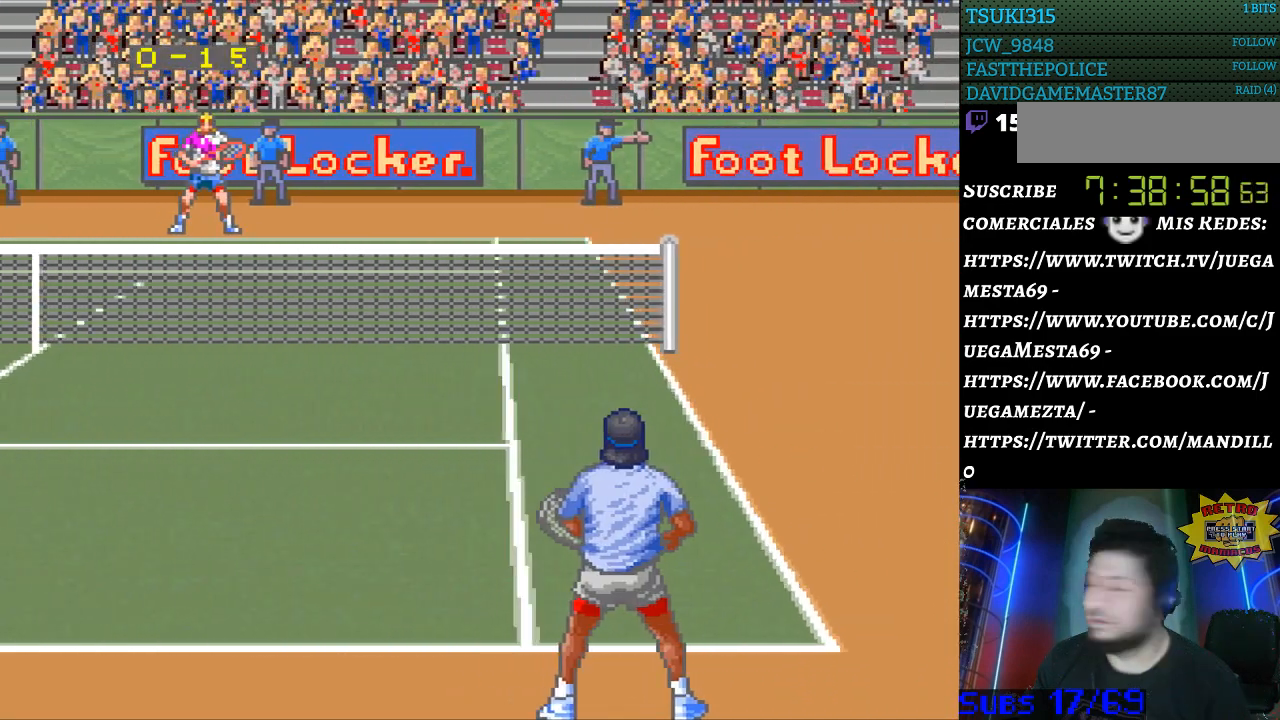
{"buttons": ["DPAD_UP"], "events": [[400, "DPAD_RIGHT", "down"], [467, "DPAD_RIGHT", "up"], [467, "DPAD_UP", "down"]]}
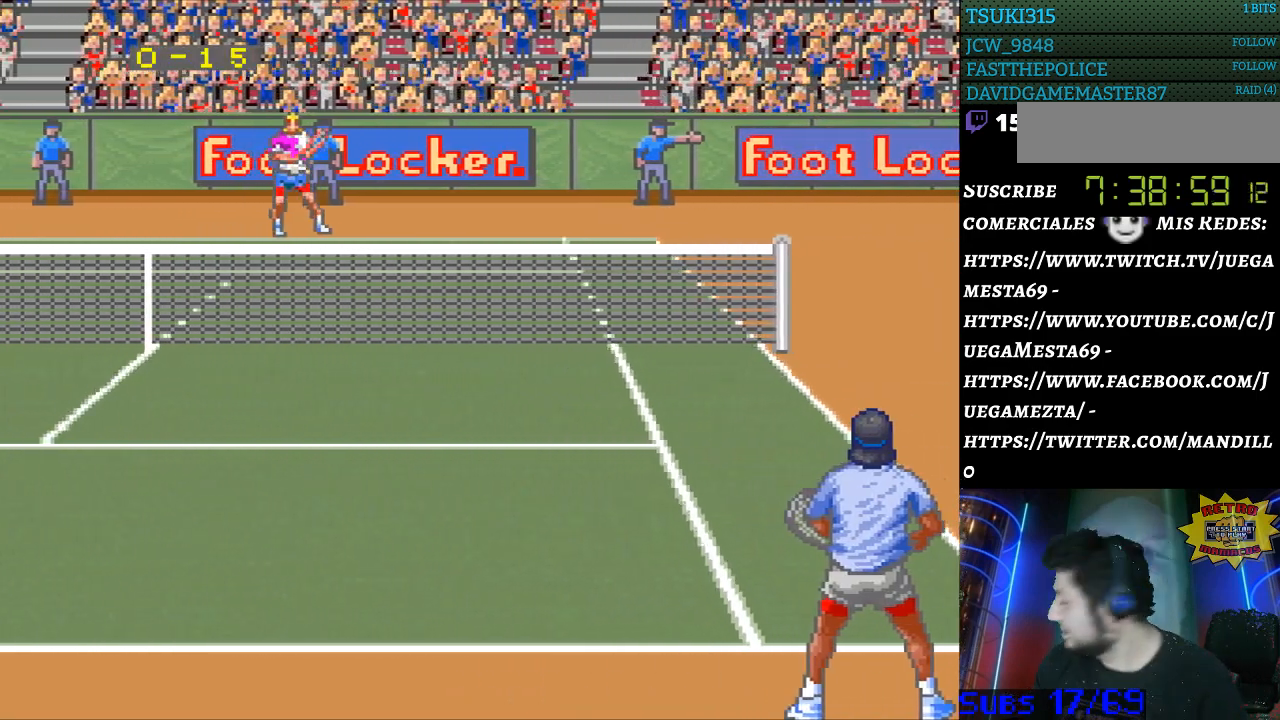
{"buttons": ["DPAD_RIGHT"]}
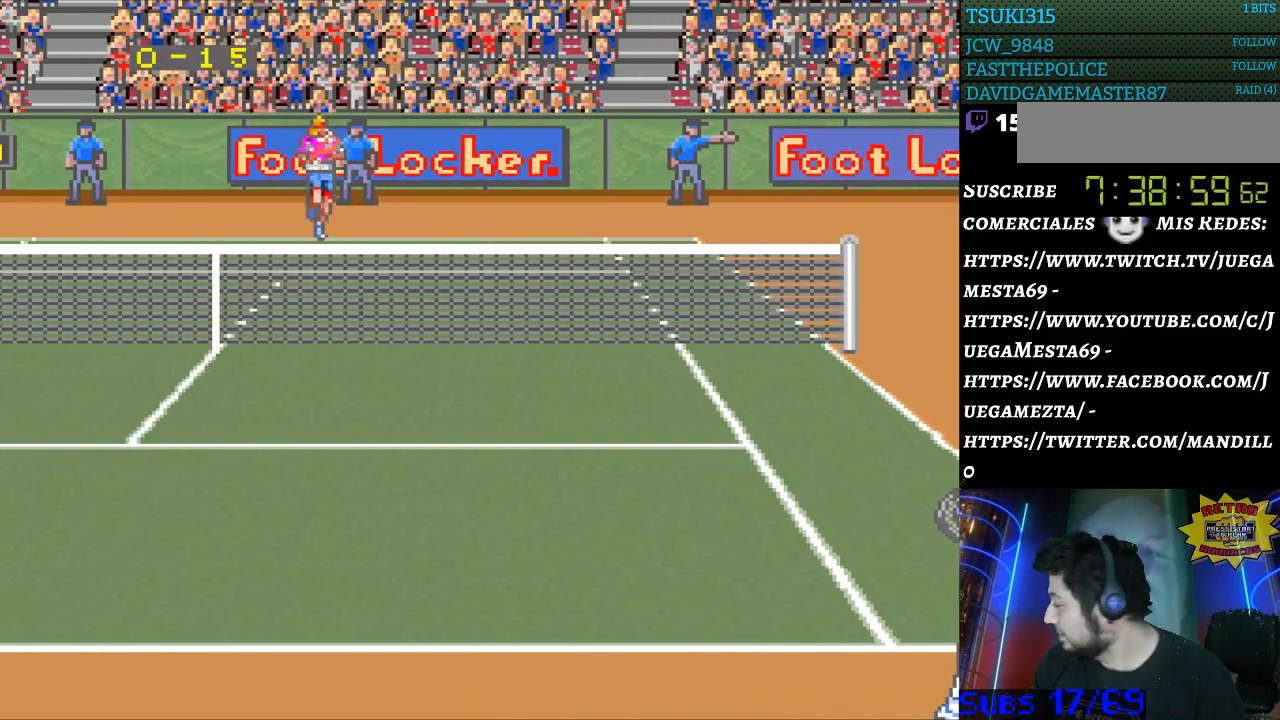
{"buttons": [], "events": [[67, "DPAD_RIGHT", "up"], [67, "DPAD_UP", "down"], [100, "DPAD_LEFT", "down"], [133, "DPAD_UP", "up"], [200, "DPAD_LEFT", "up"]]}
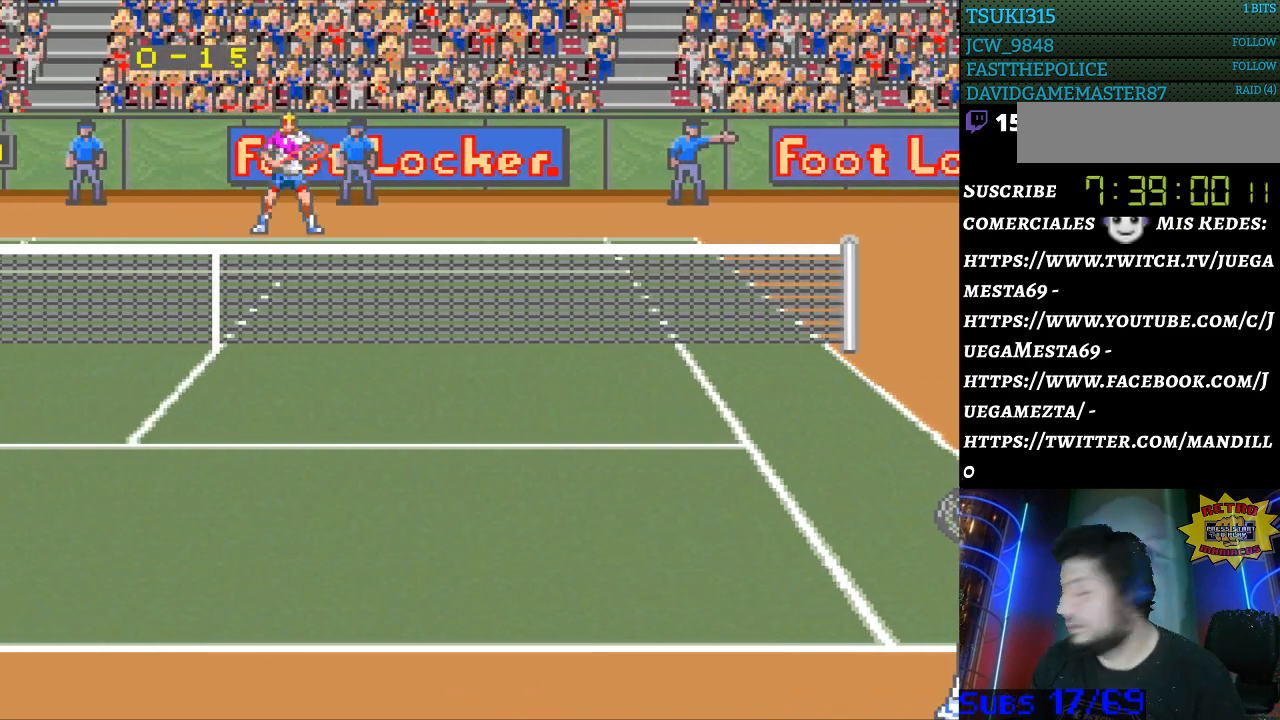
{"buttons": [], "events": []}
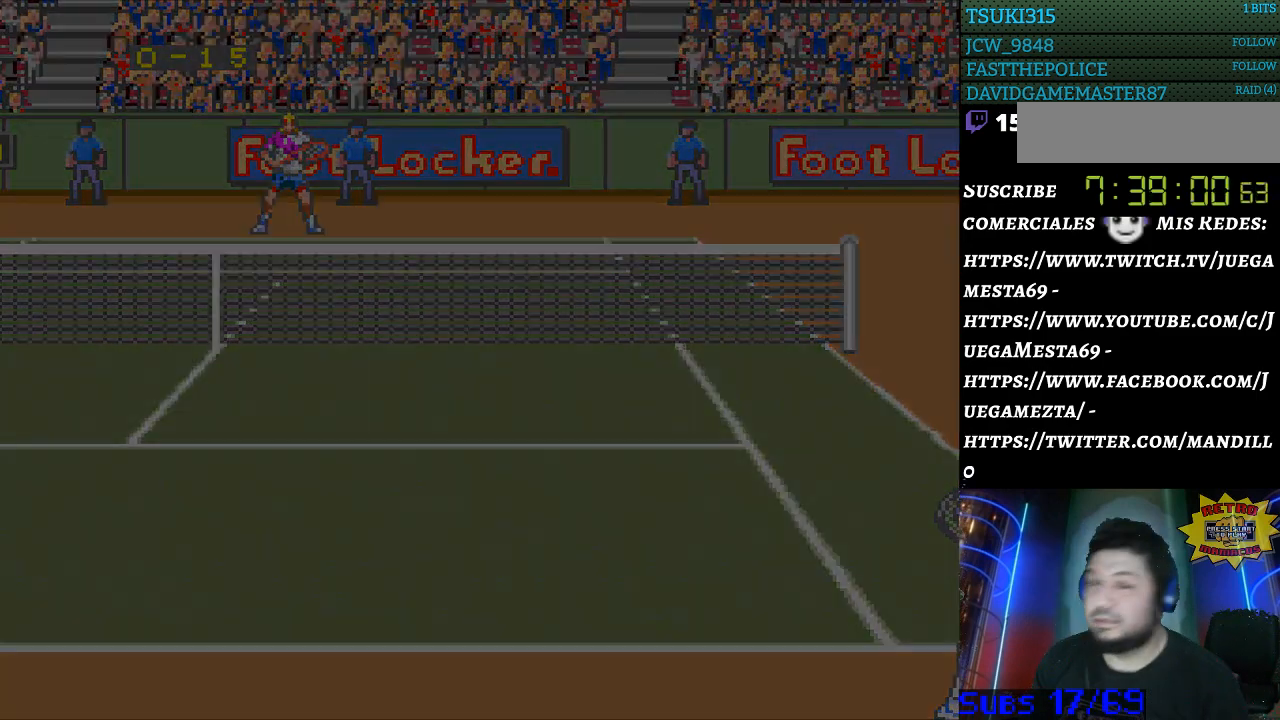
{"buttons": [], "events": []}
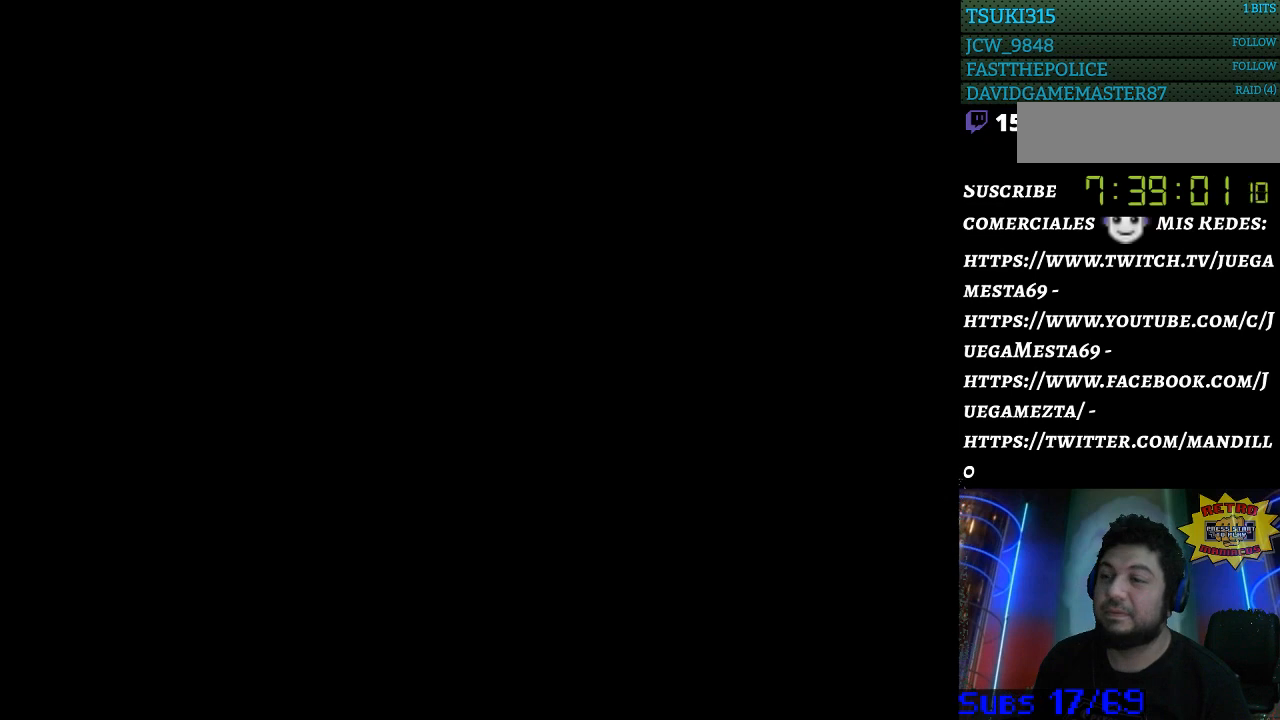
{"buttons": [], "events": []}
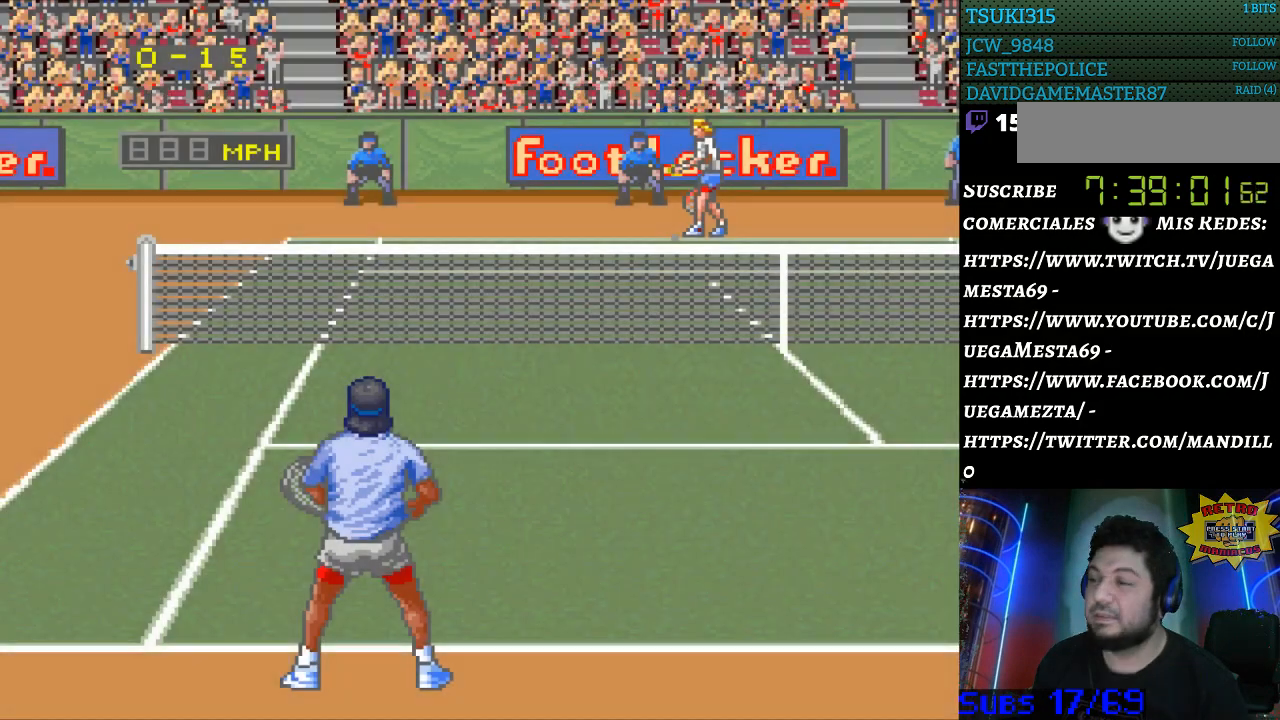
{"buttons": [], "events": [[167, "B", "down"], [267, "B", "up"]]}
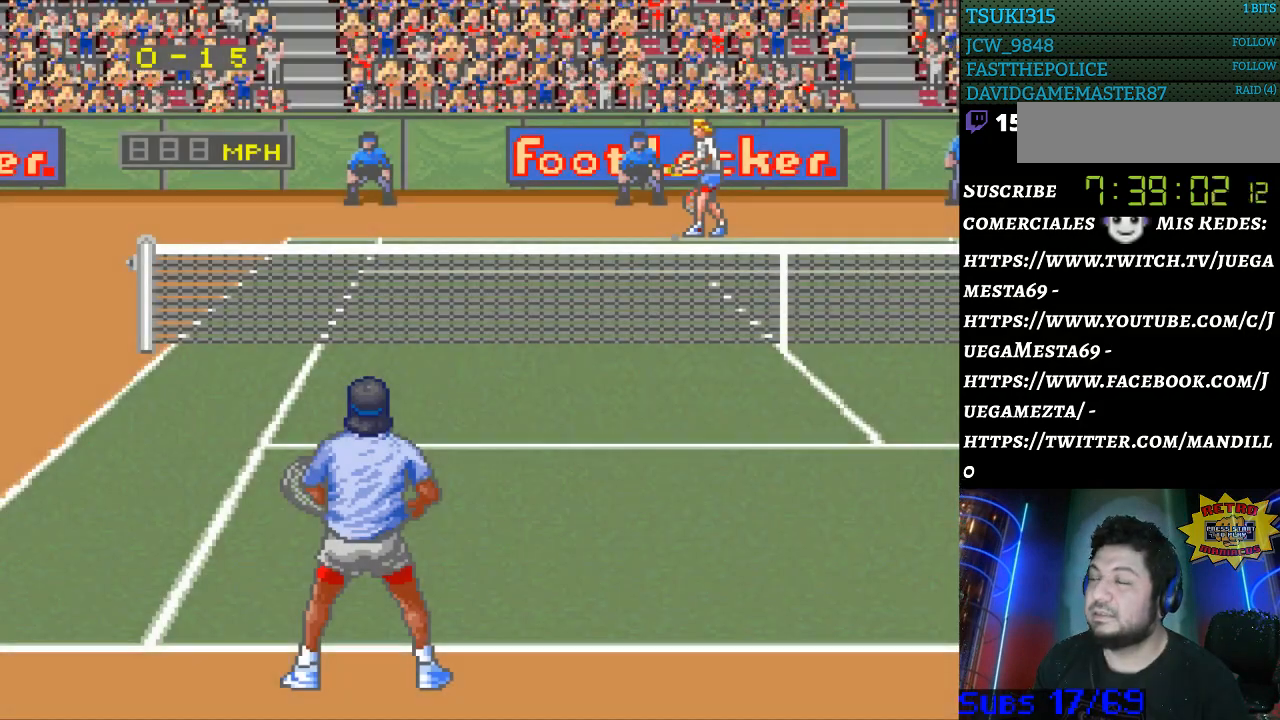
{"buttons": ["B"], "events": [[33, "B", "down"], [100, "B", "up"], [300, "B", "down"], [367, "B", "up"], [500, "B", "down"]]}
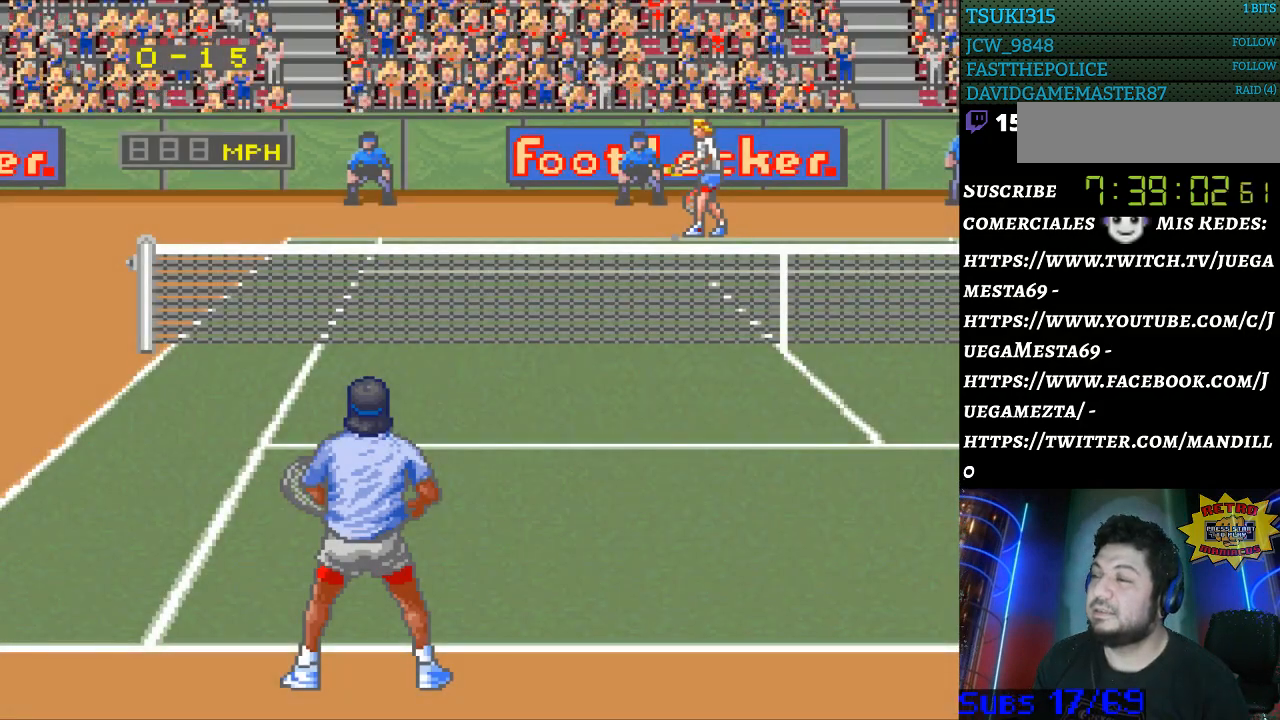
{"buttons": ["B"], "events": [[67, "B", "up"], [333, "B", "down"], [400, "B", "up"], [500, "B", "down"]]}
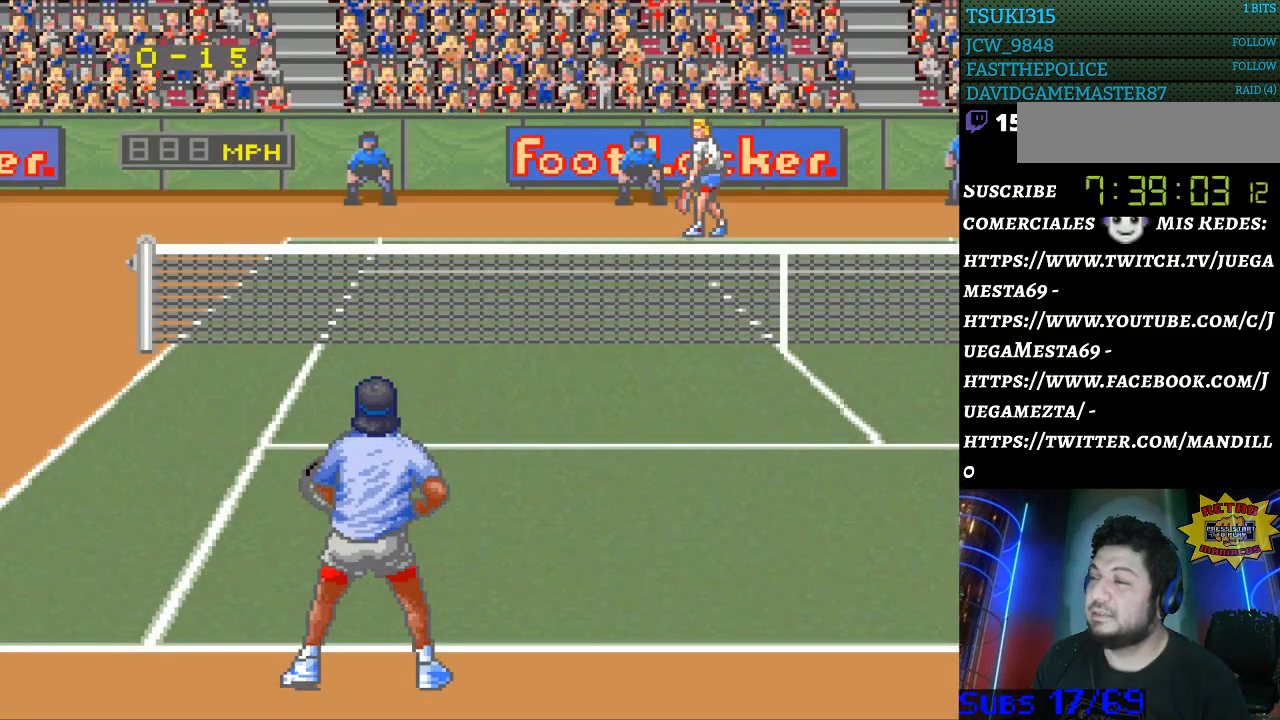
{"buttons": [], "events": [[67, "B", "up"]]}
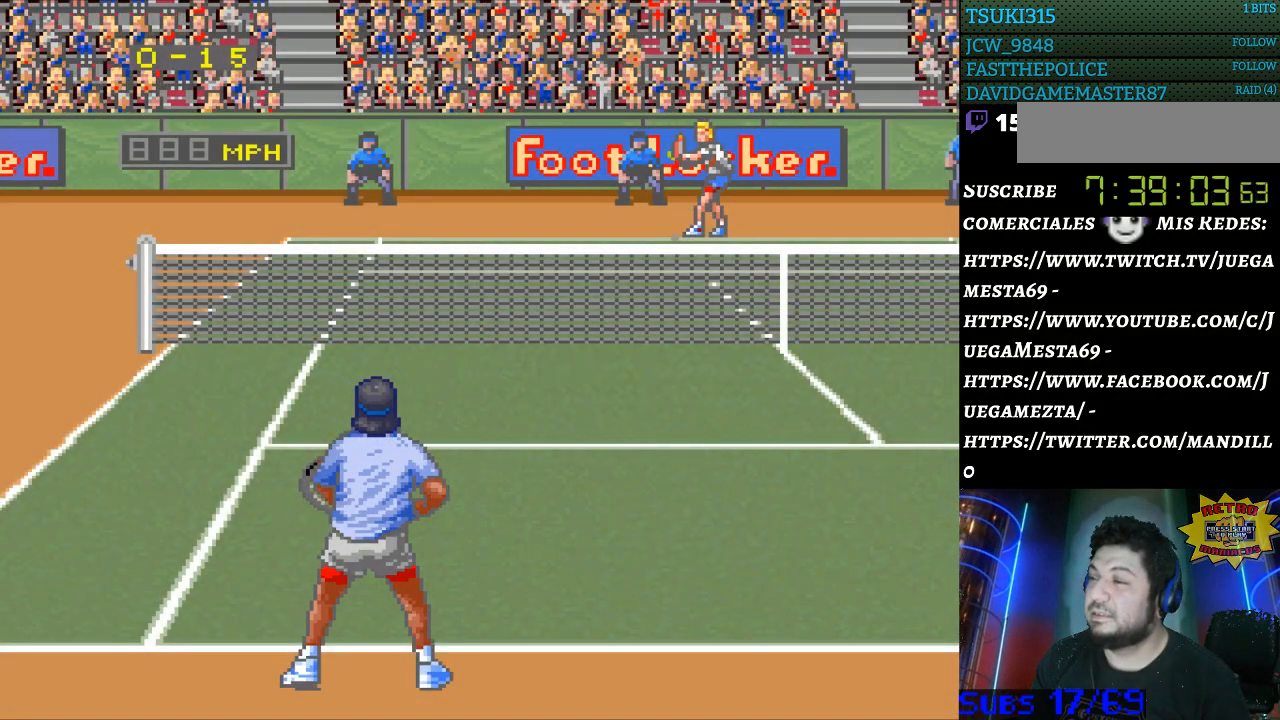
{"buttons": [], "events": []}
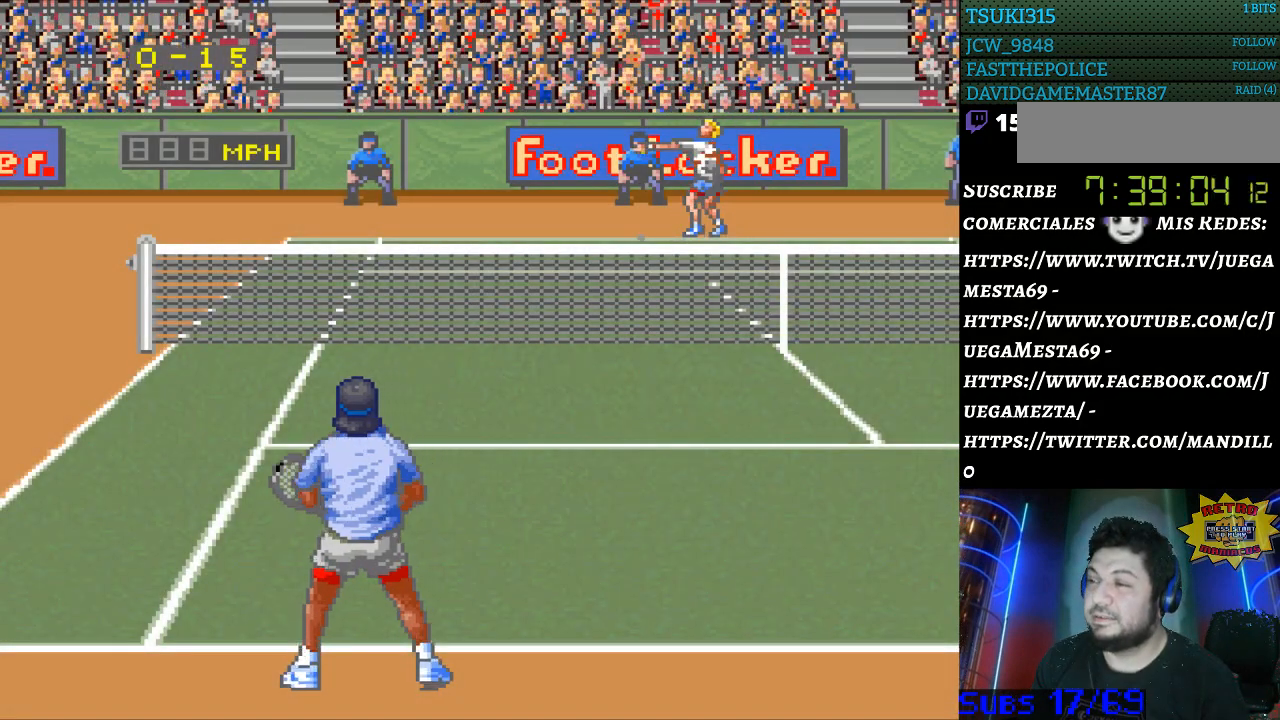
{"buttons": [], "events": []}
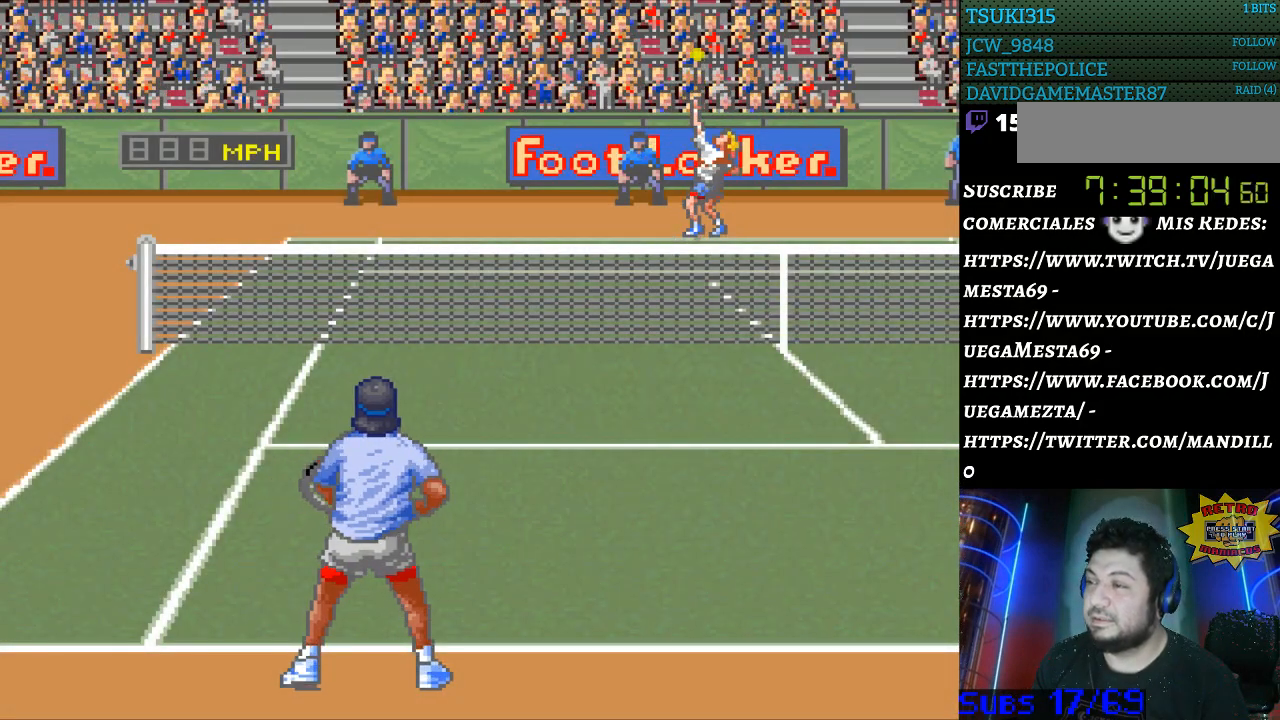
{"buttons": [], "events": [[133, "B", "down"], [200, "B", "up"]]}
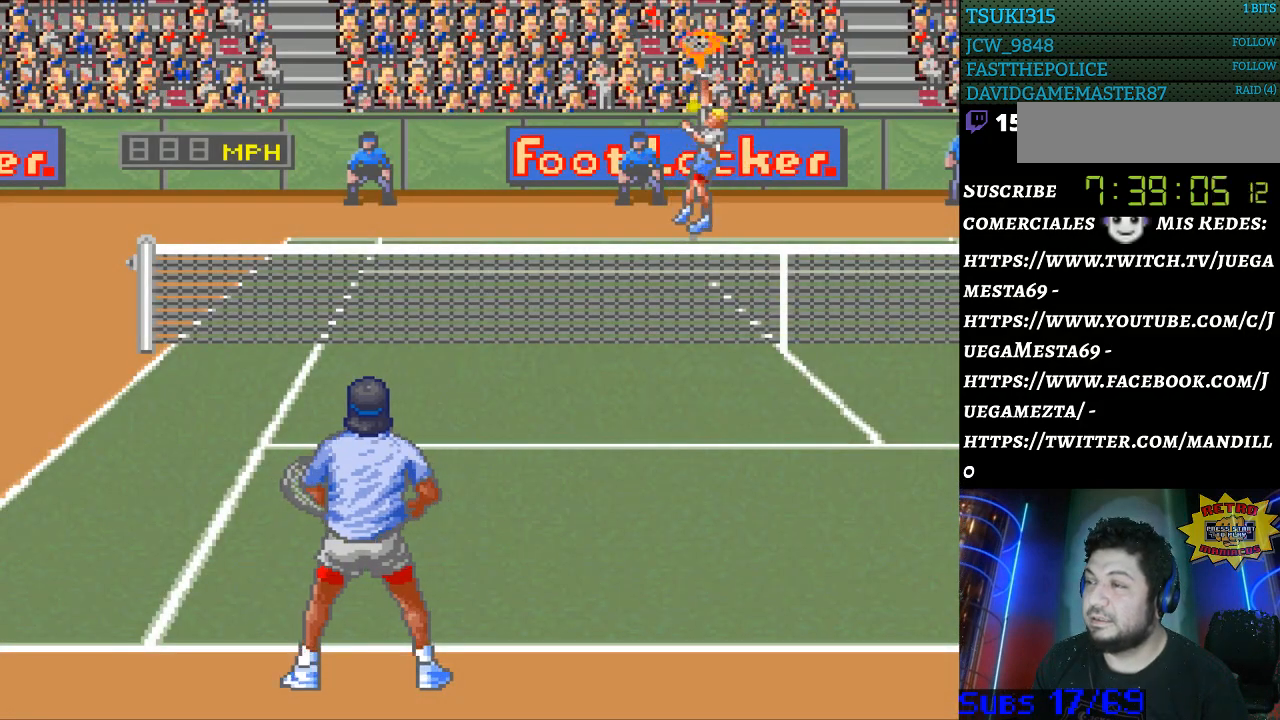
{"buttons": ["DPAD_LEFT"], "events": [[467, "DPAD_LEFT", "down"]]}
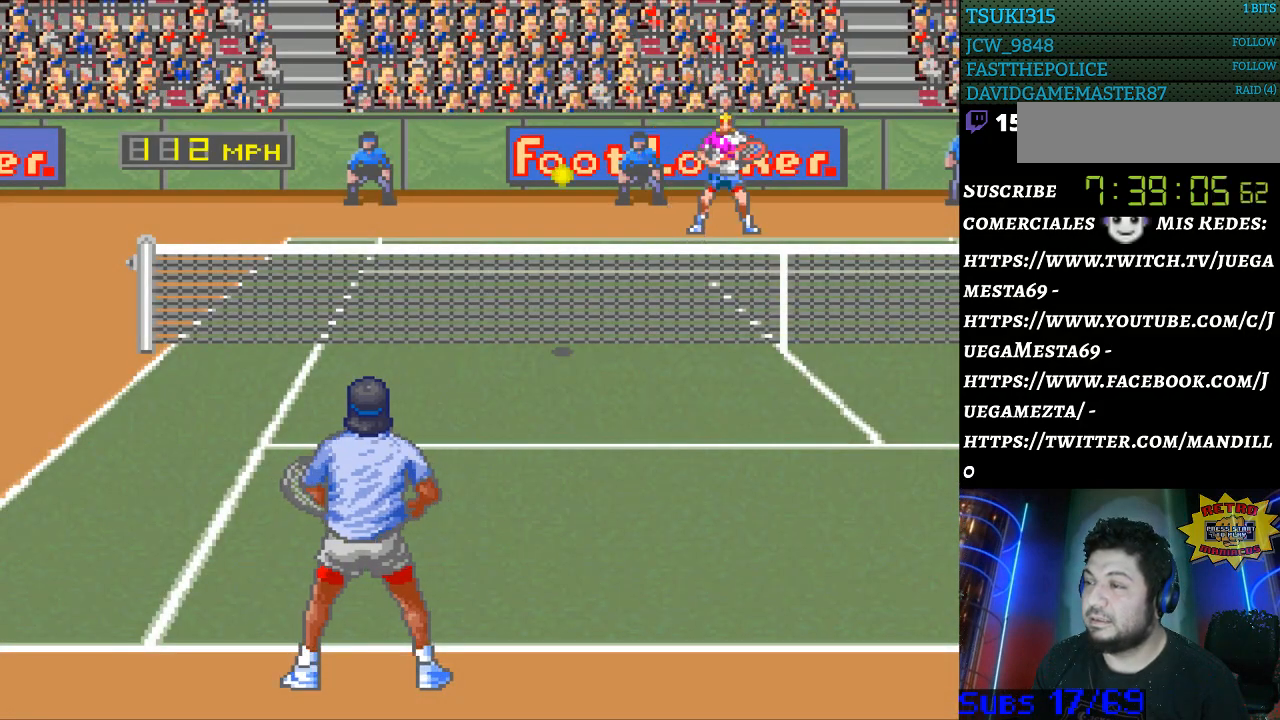
{"buttons": ["DPAD_LEFT"], "events": []}
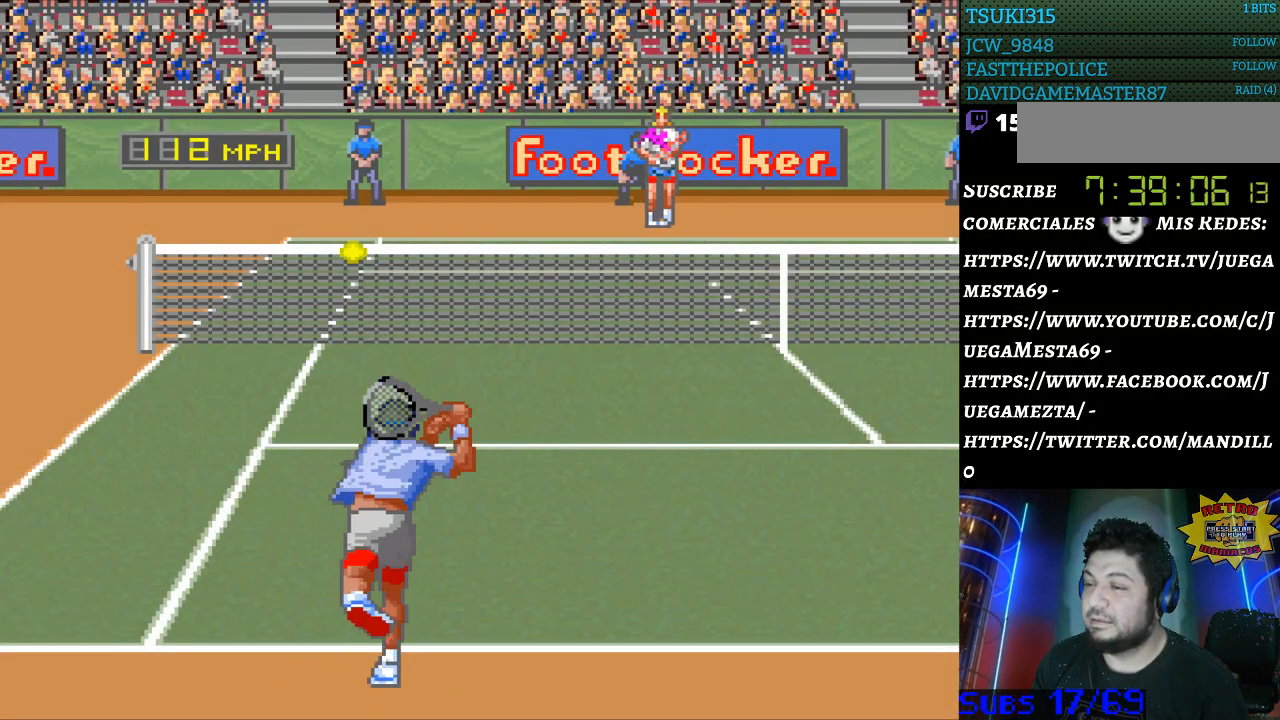
{"buttons": ["DPAD_LEFT"], "events": []}
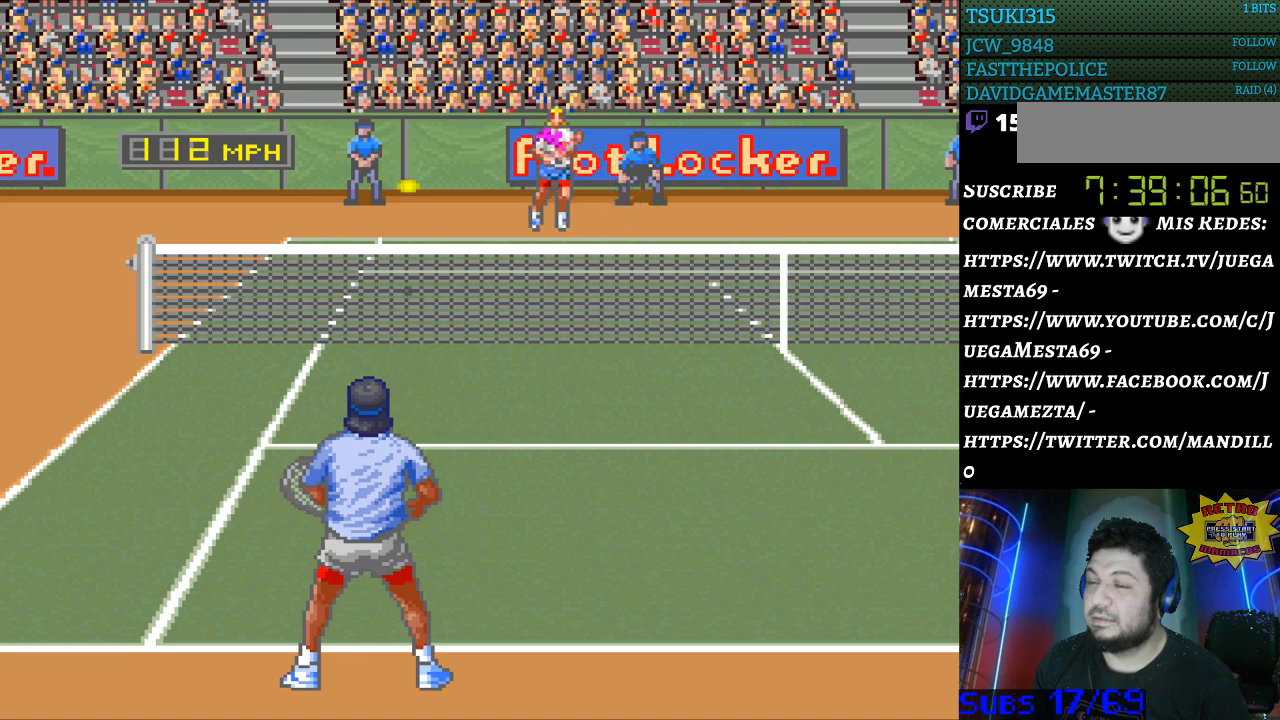
{"buttons": ["B", "DPAD_RIGHT"], "events": [[300, "B", "down"], [300, "DPAD_LEFT", "up"], [300, "DPAD_RIGHT", "down"]]}
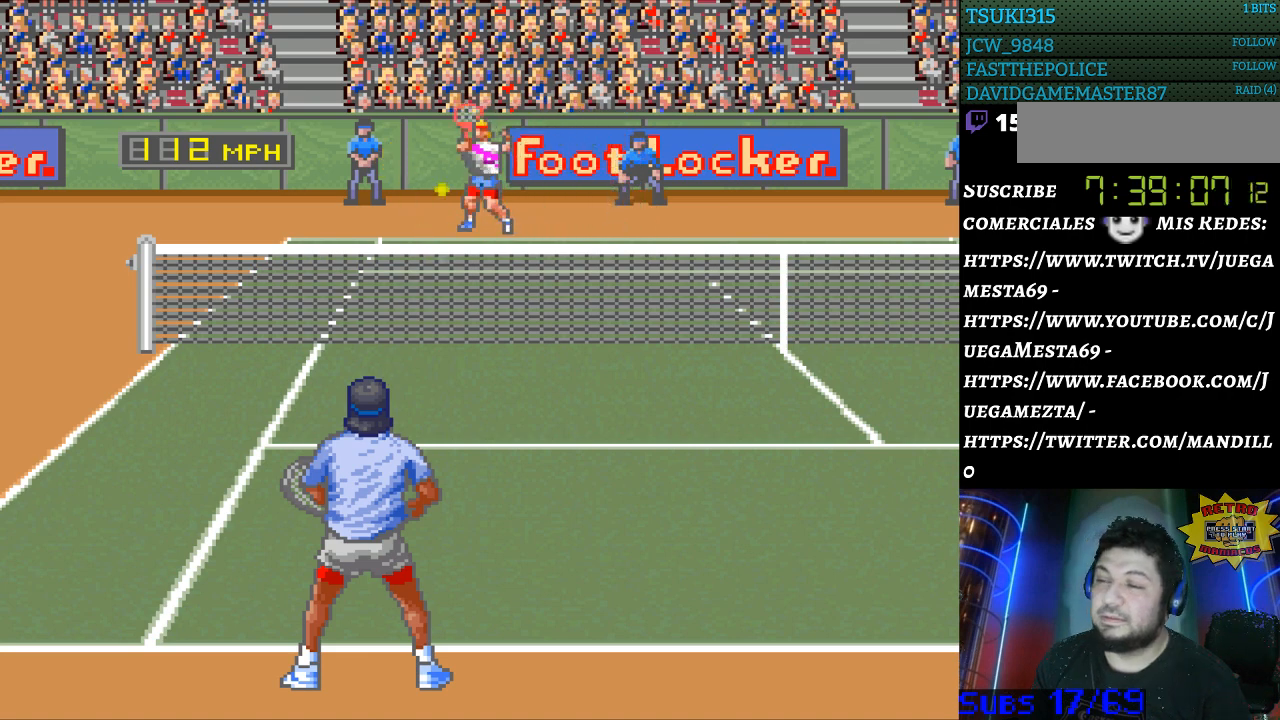
{"buttons": ["DPAD_RIGHT"], "events": [[200, "B", "up"]]}
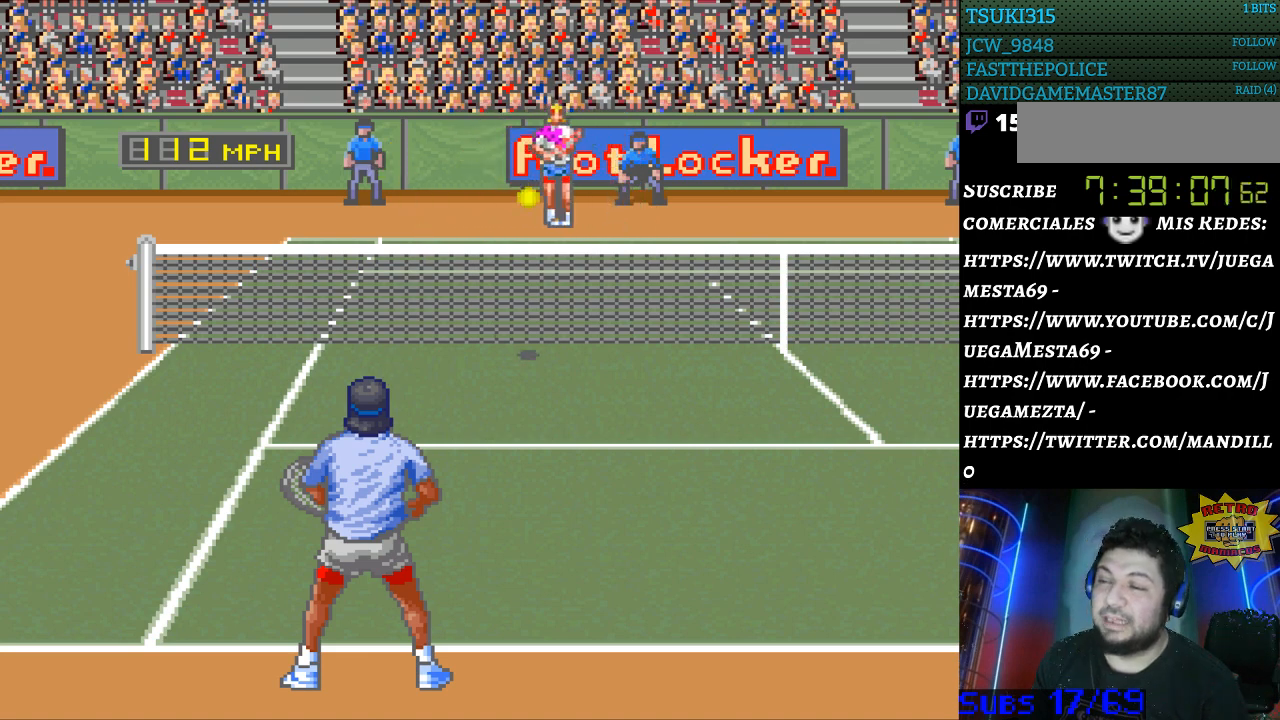
{"buttons": [], "events": [[300, "DPAD_RIGHT", "up"]]}
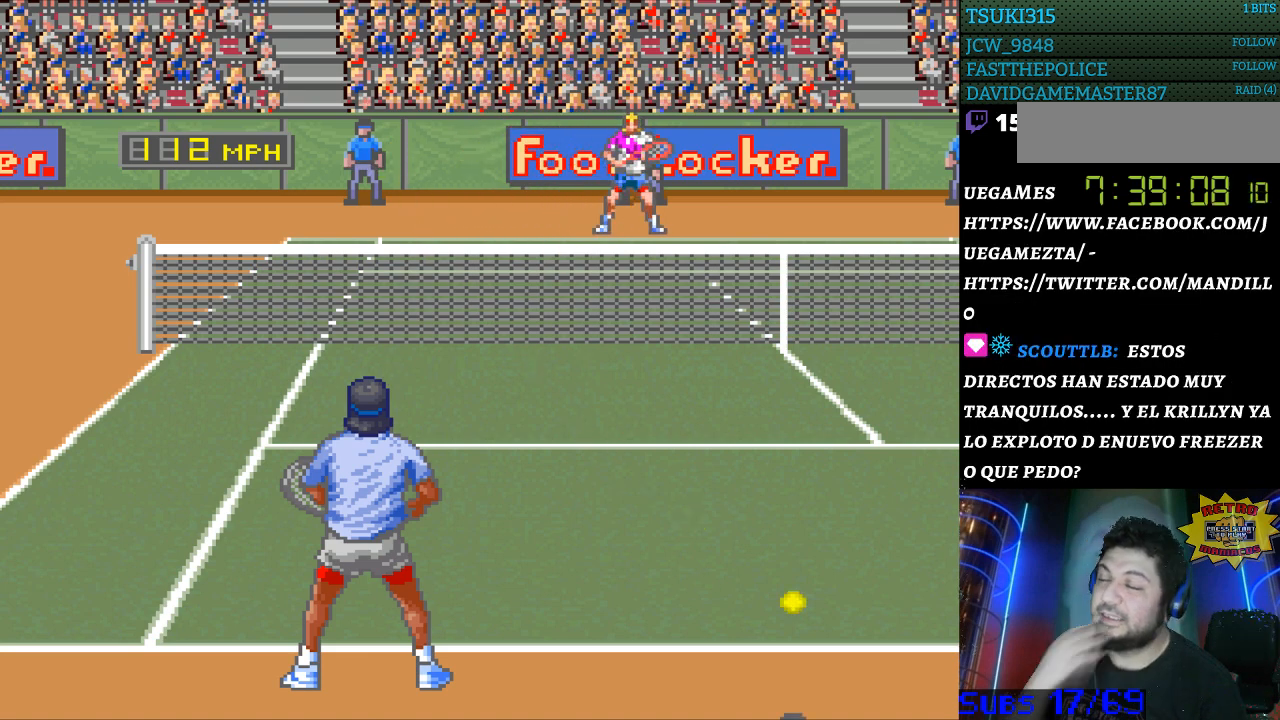
{"buttons": [], "events": []}
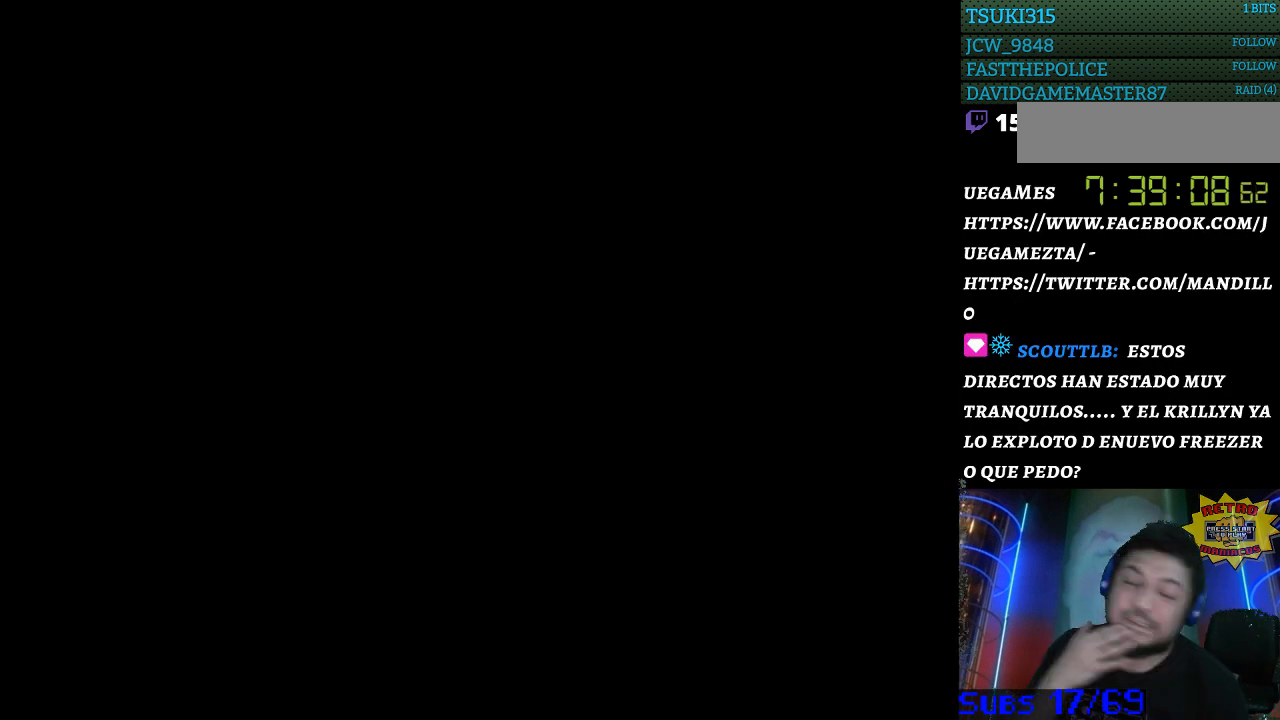
{"buttons": [], "events": []}
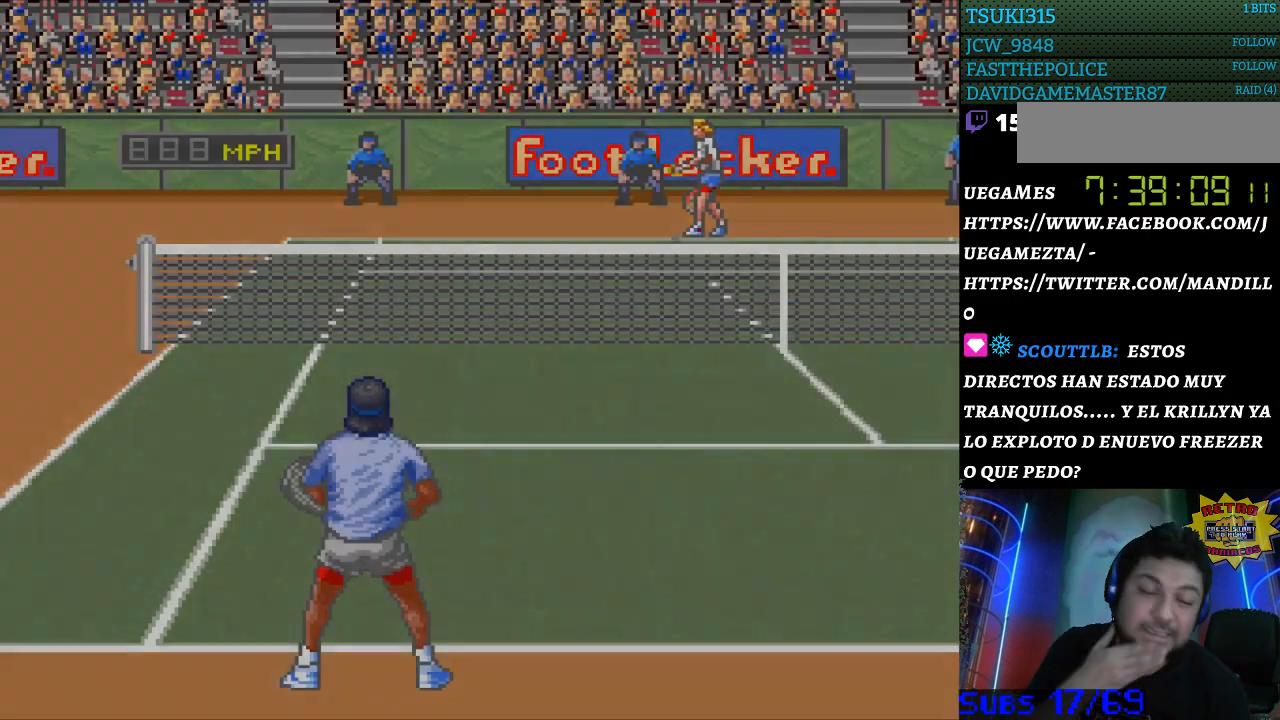
{"buttons": [], "events": []}
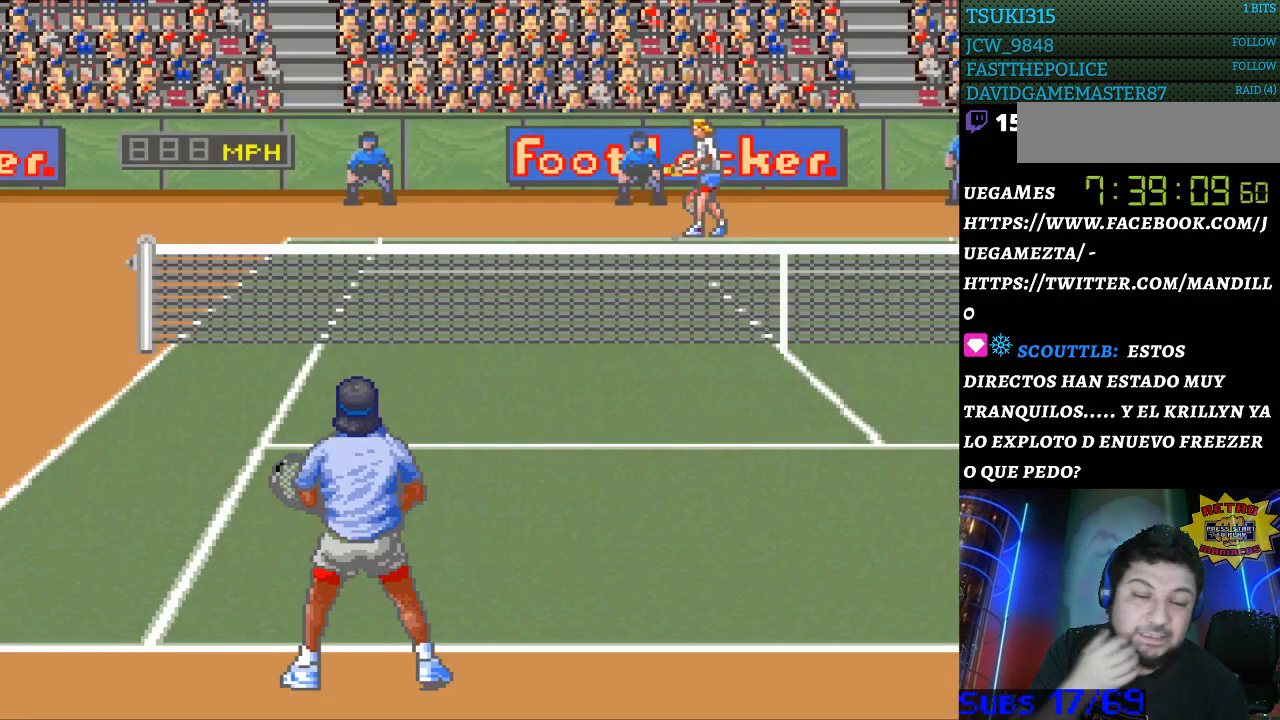
{"buttons": [], "events": []}
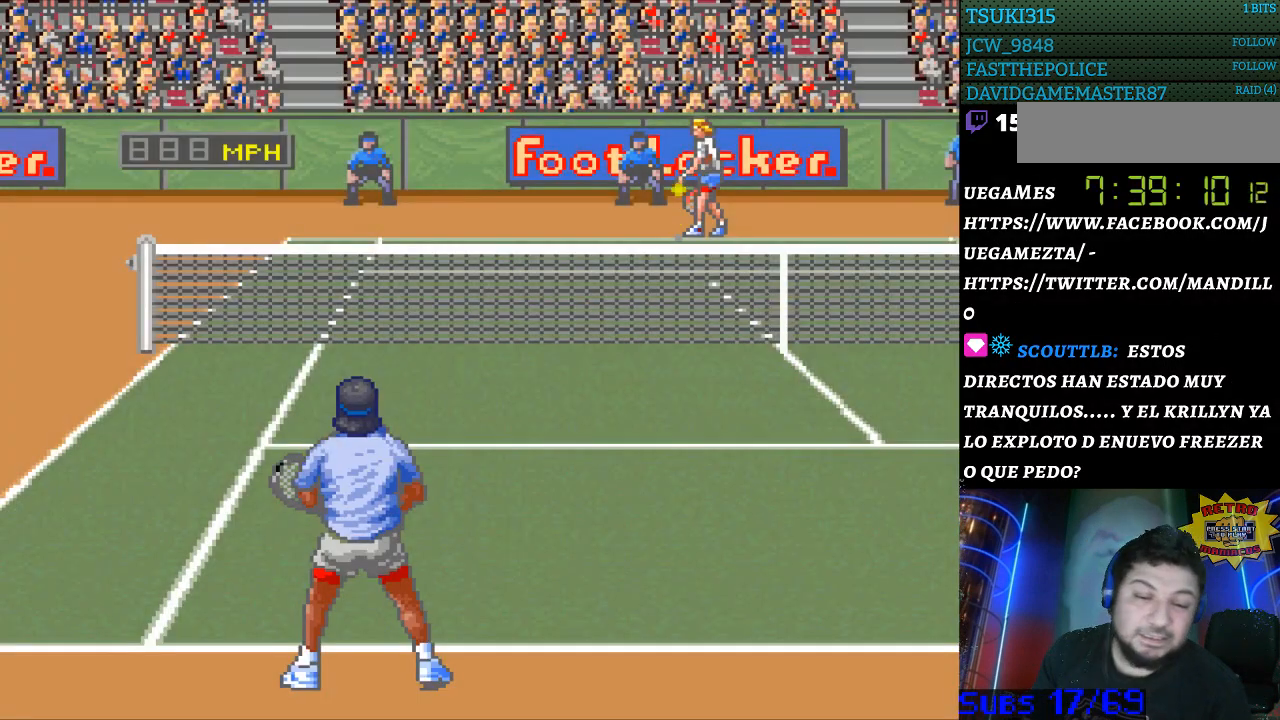
{"buttons": [], "events": []}
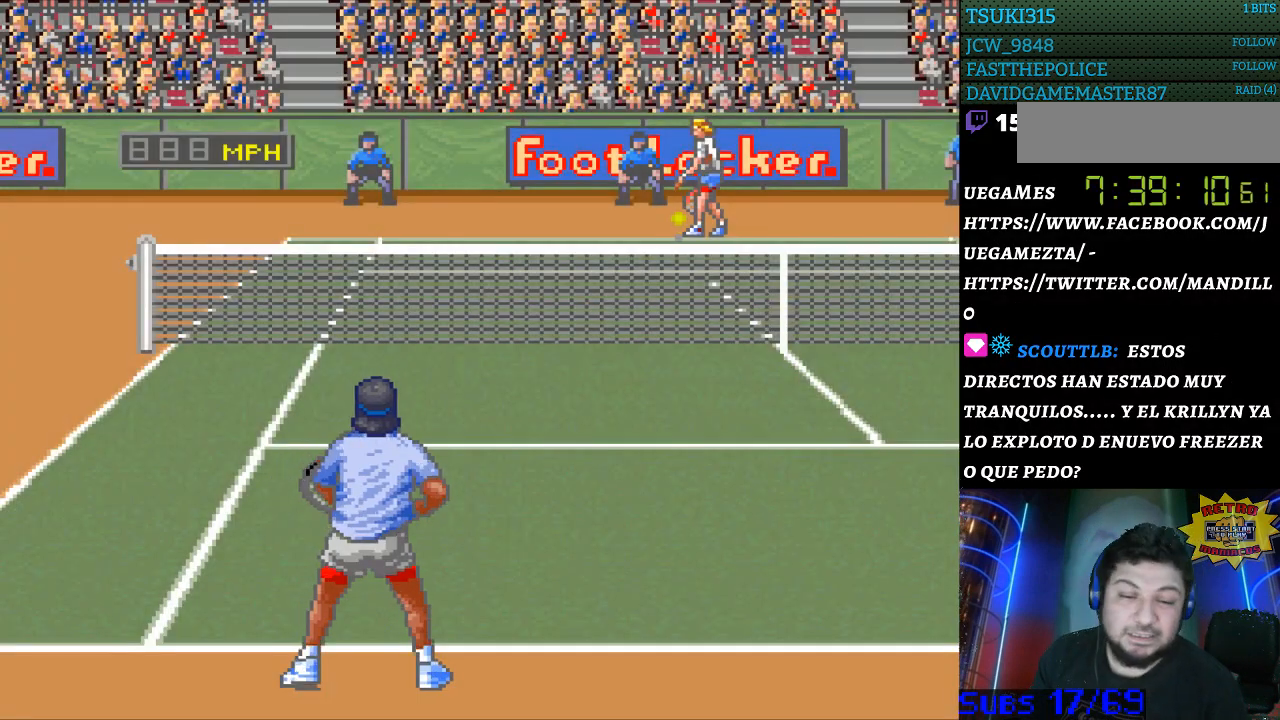
{"buttons": [], "events": []}
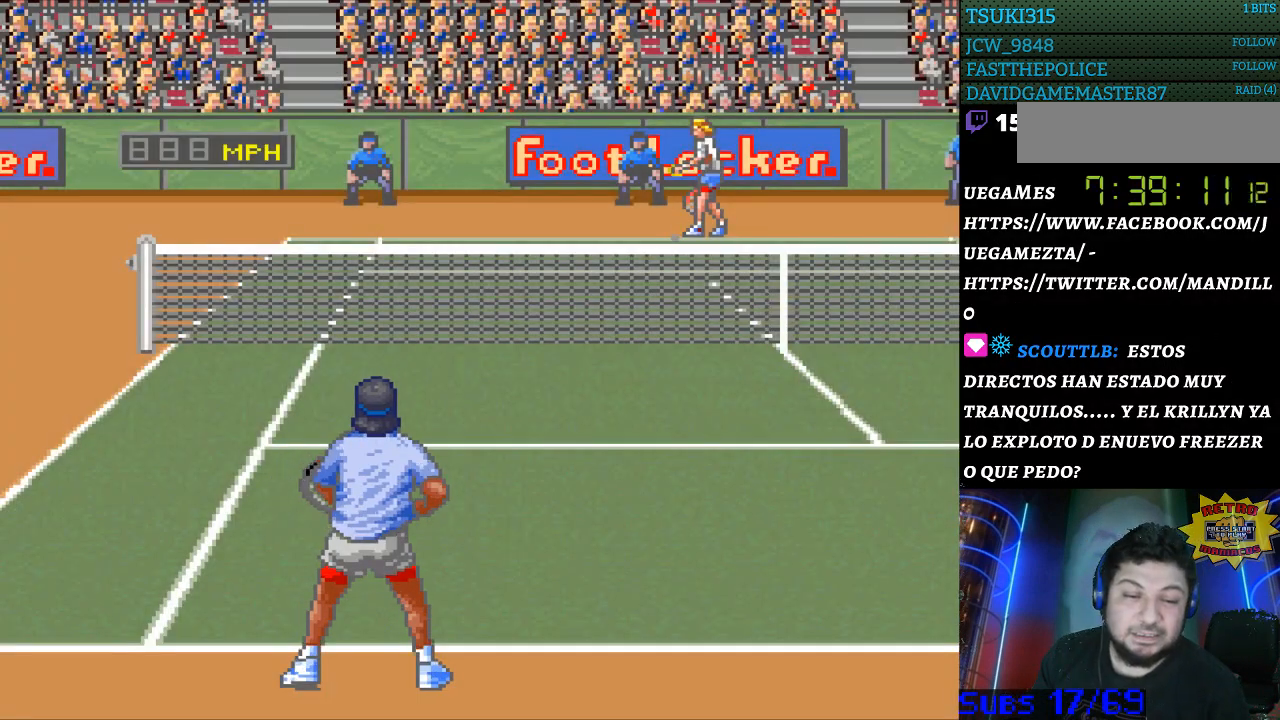
{"buttons": [], "events": []}
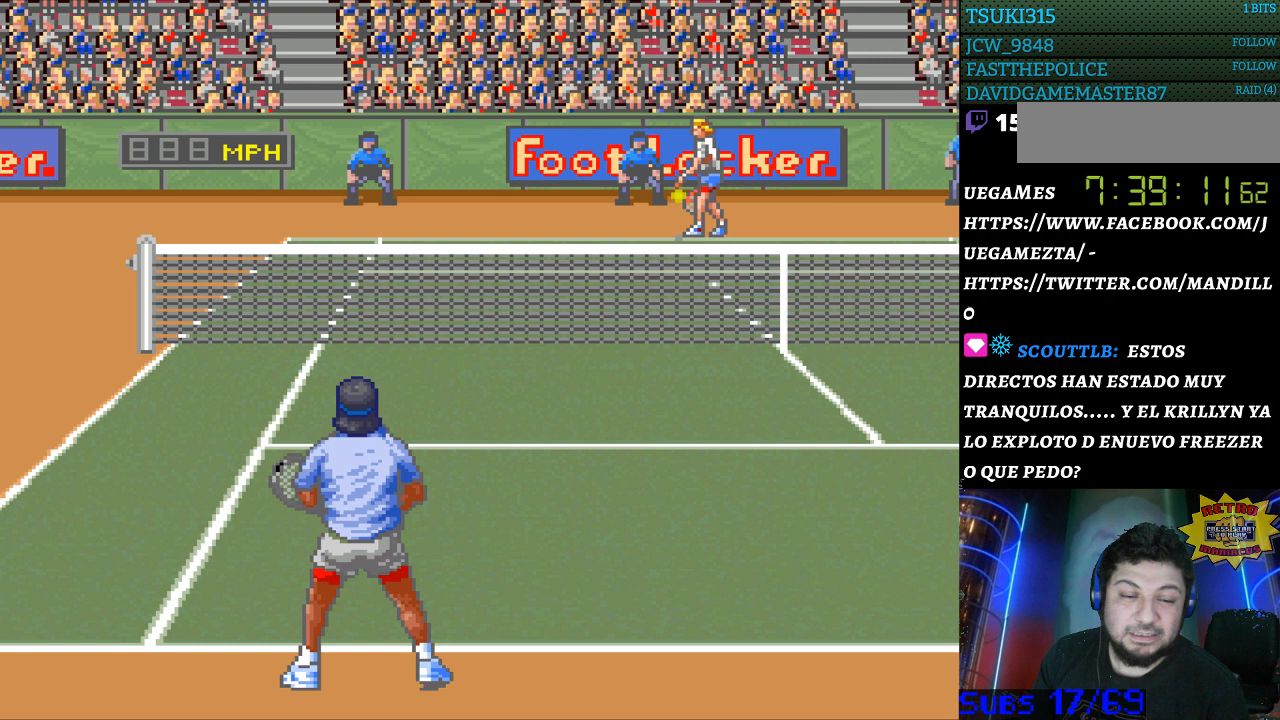
{"buttons": [], "events": []}
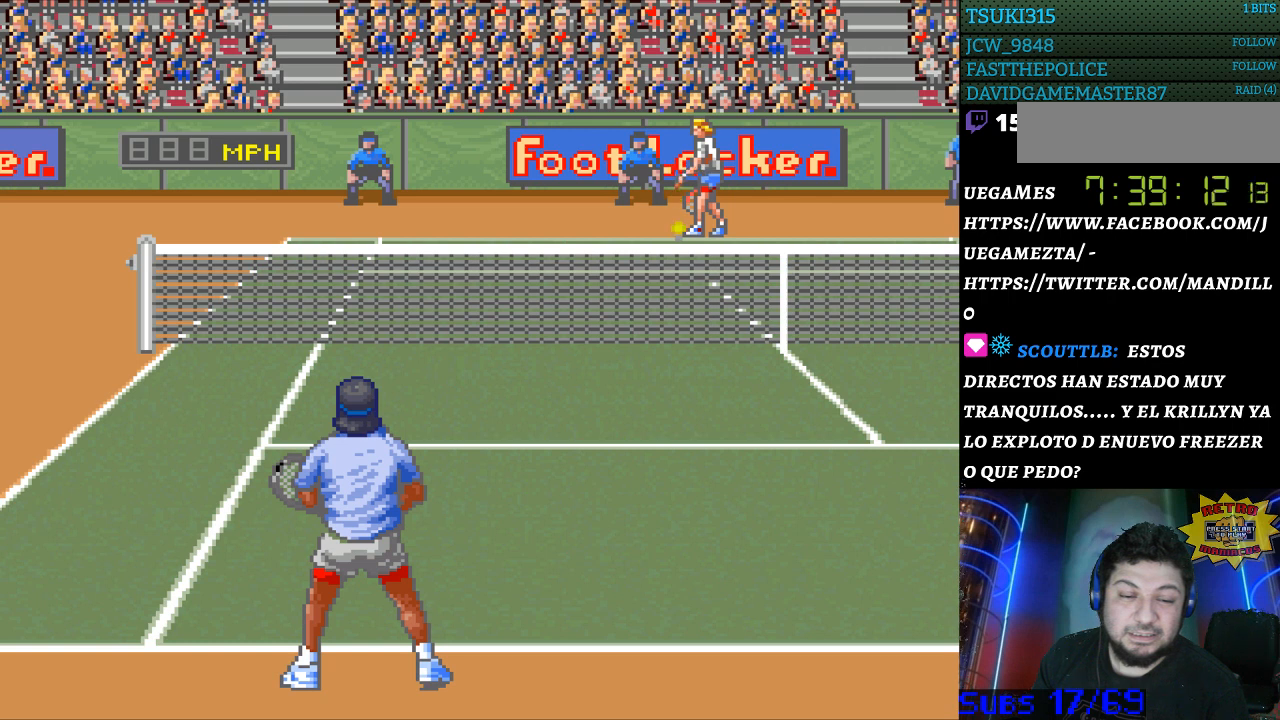
{"buttons": [], "events": []}
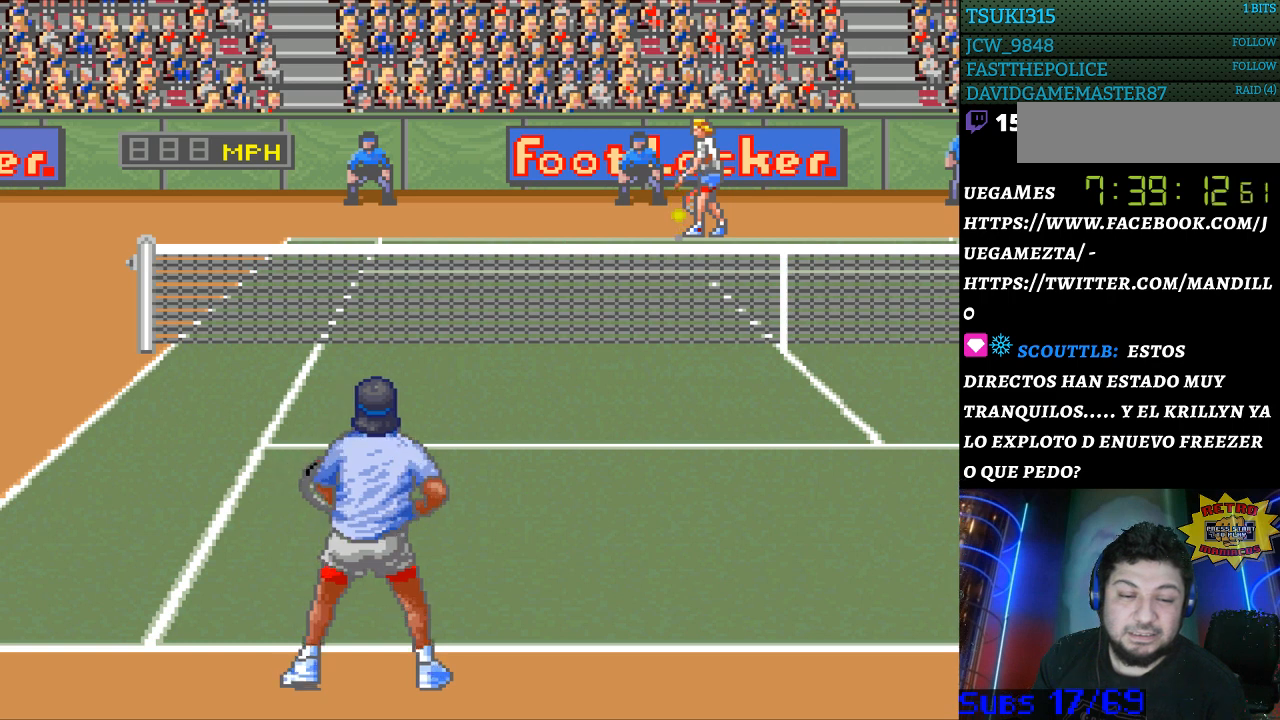
{"buttons": [], "events": []}